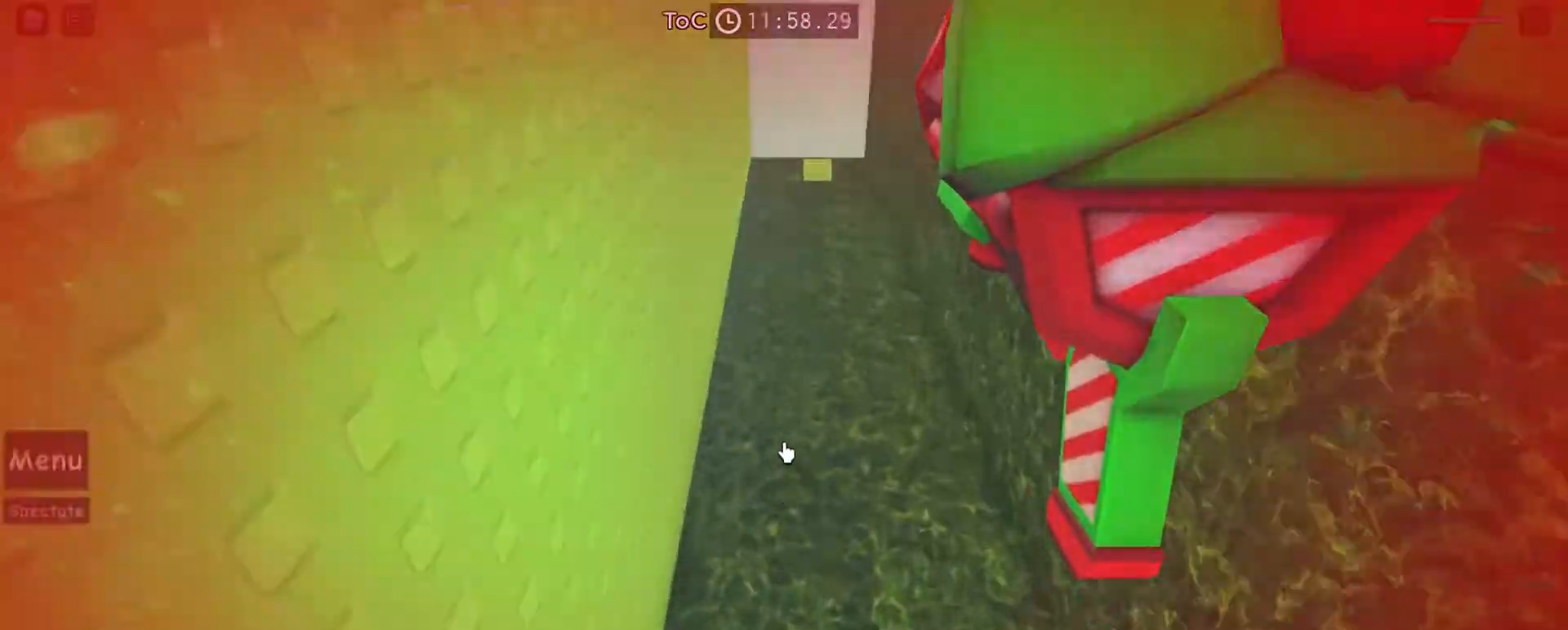
Gameplay with keyboard and mouse; each line is a JSON object with the keys and mouse buttons held at the frame after it. "events" lists presses ("down") and releases ("up") of "a", "ctrl", "d", "e", "f", "q", "r", "s", "shift", "space", "tab", "w", "mouse_left", "mouse_right", "mouse_mb4" and "mouse_mb5" between this image and that frame as [ms after this image, input, new state], when the widget could be followed in between. "mouse_left", "mouse_right", "mouse_mb4", "mouse_mb5" = the "left", "right", "mb4", "mb5" buttons of the "mouse" list. No other keys are recorded. Mouse movement is not recorded. Not read: mouse_wheel.
{"keys": ["space", "w"], "mouse": [], "events": [[300, "mouse_left", "up"], [367, "mouse_left", "down"], [467, "mouse_left", "up"]]}
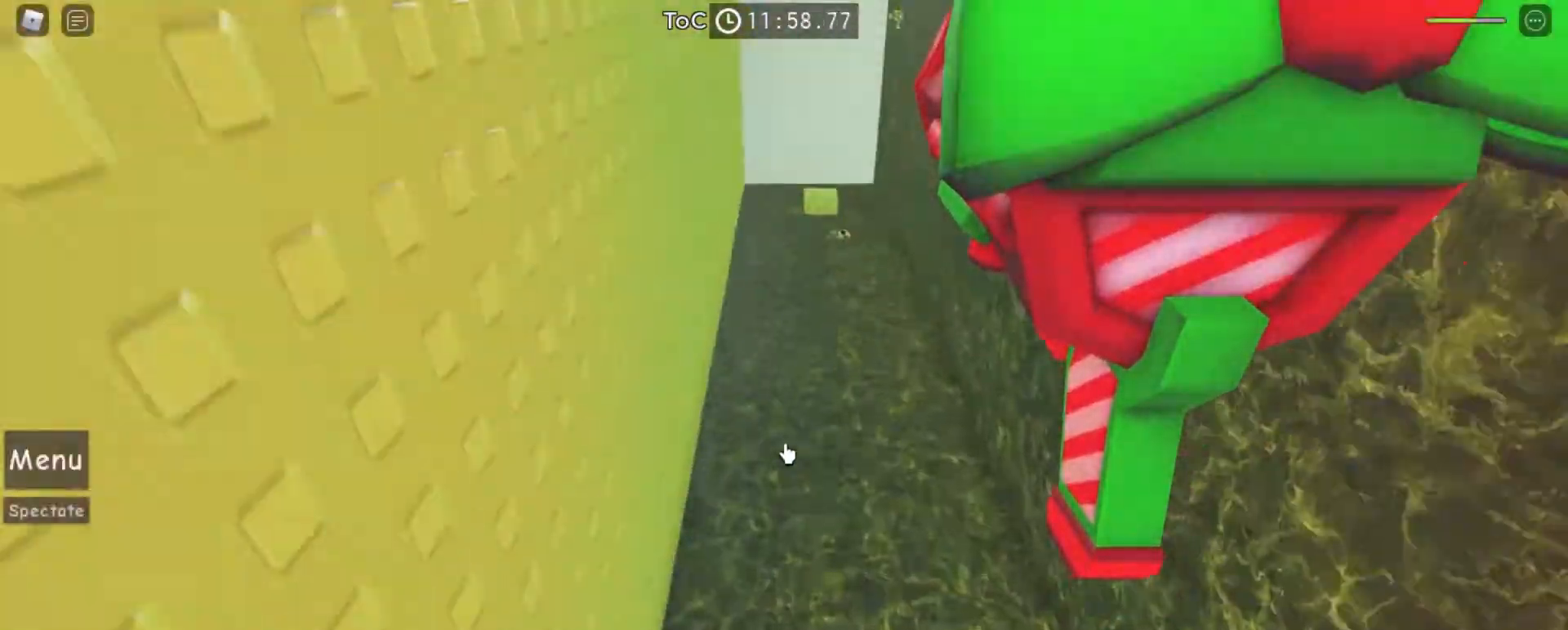
{"keys": ["space", "w"], "mouse": [], "events": [[33, "mouse_left", "down"], [167, "mouse_left", "up"], [267, "mouse_left", "down"], [367, "mouse_left", "up"]]}
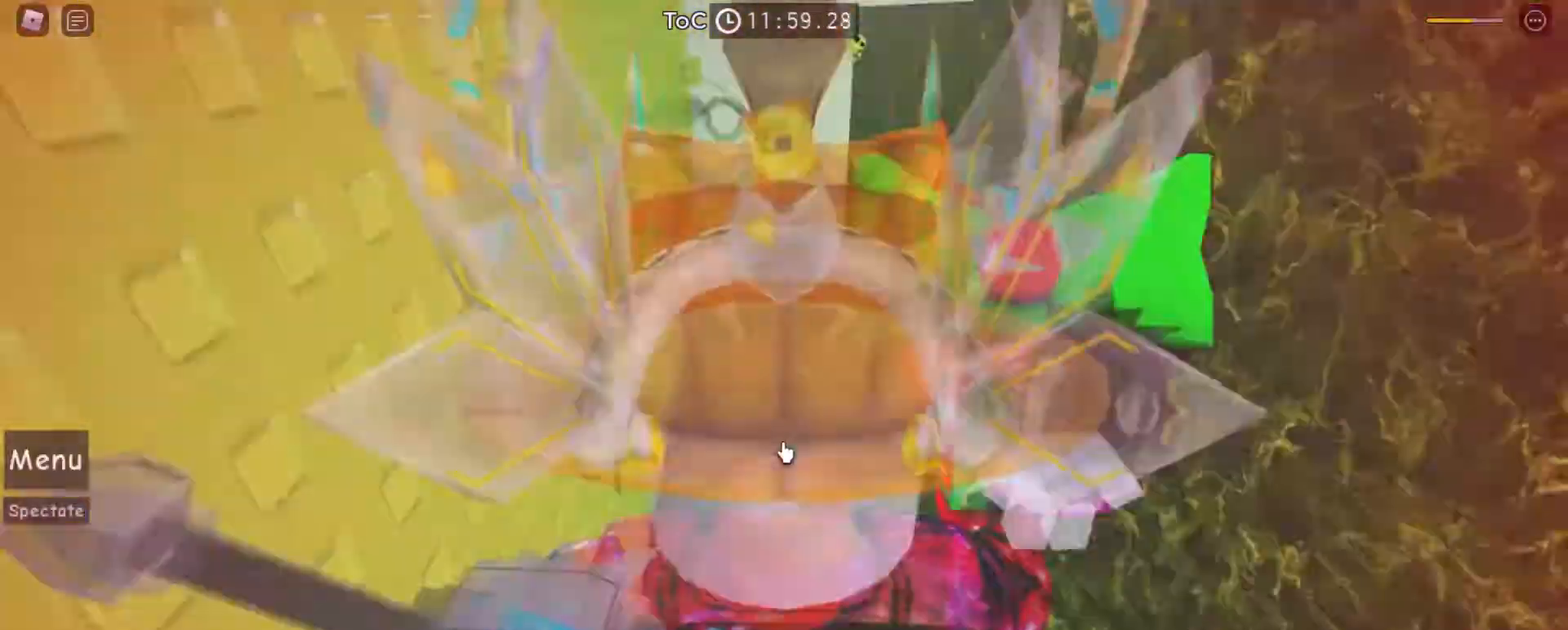
{"keys": ["space", "w"], "mouse": ["right"]}
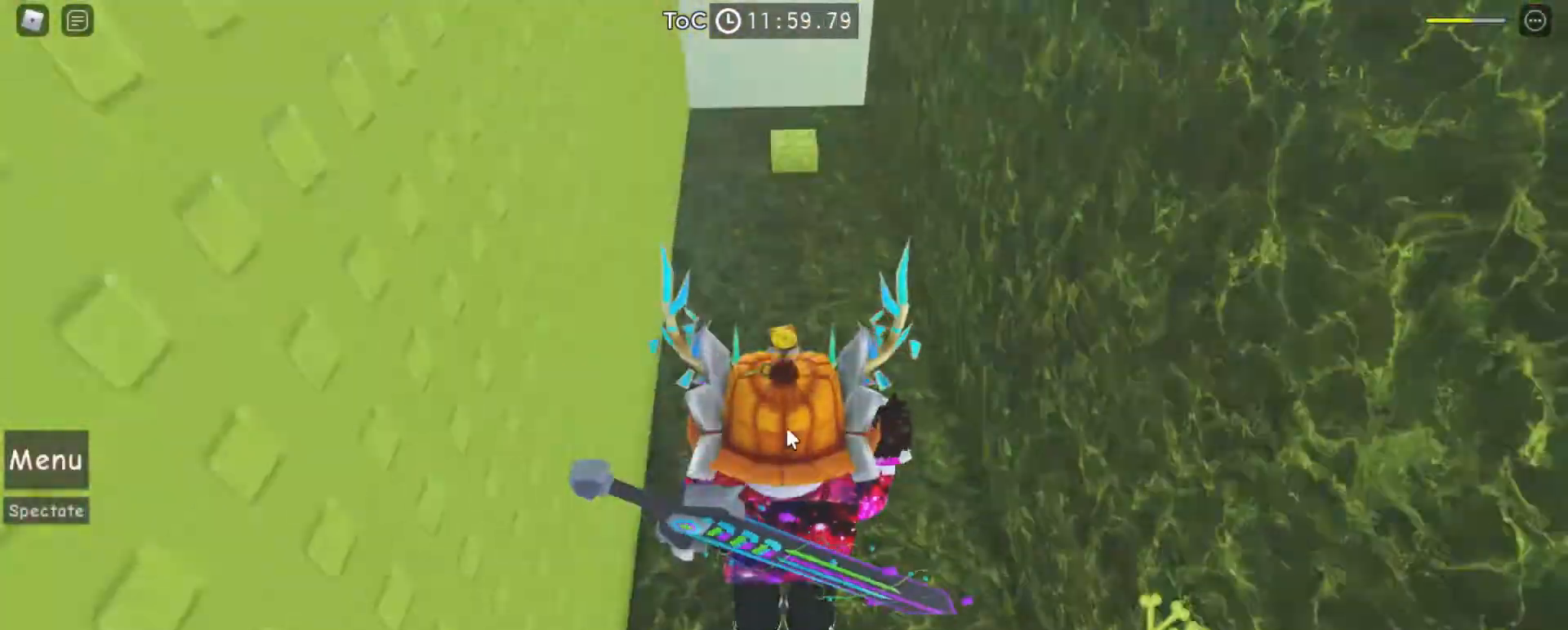
{"keys": ["space", "w"], "mouse": ["right"], "events": [[200, "space", "up"], [400, "space", "down"]]}
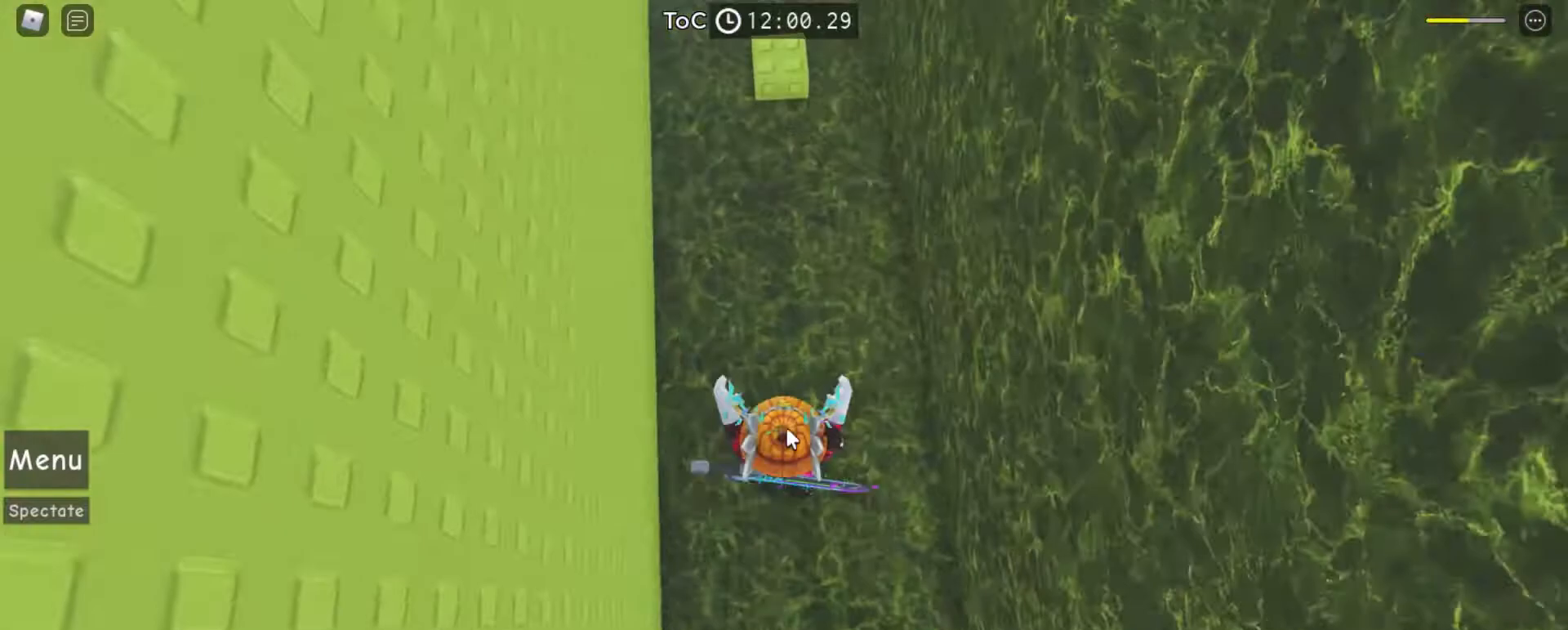
{"keys": ["space", "w"], "mouse": ["right"], "events": []}
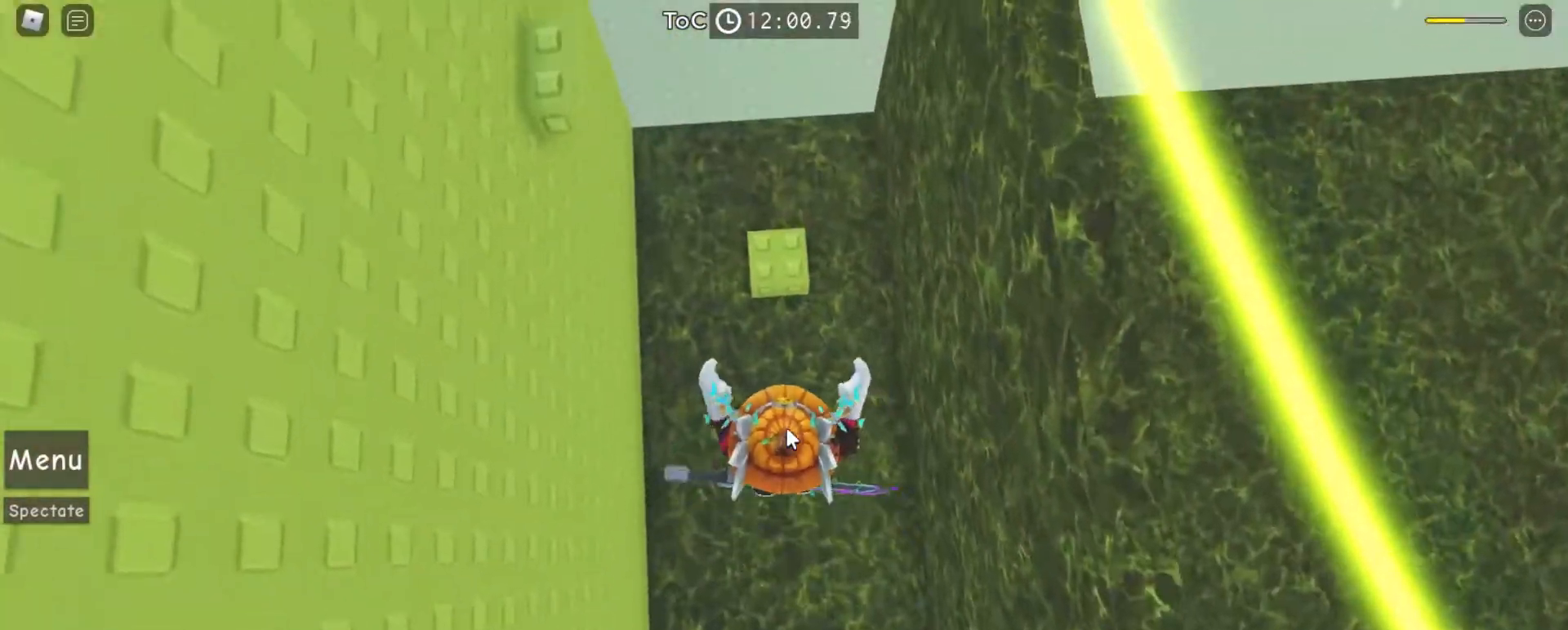
{"keys": [], "mouse": ["right"], "events": [[267, "space", "up"], [400, "w", "up"]]}
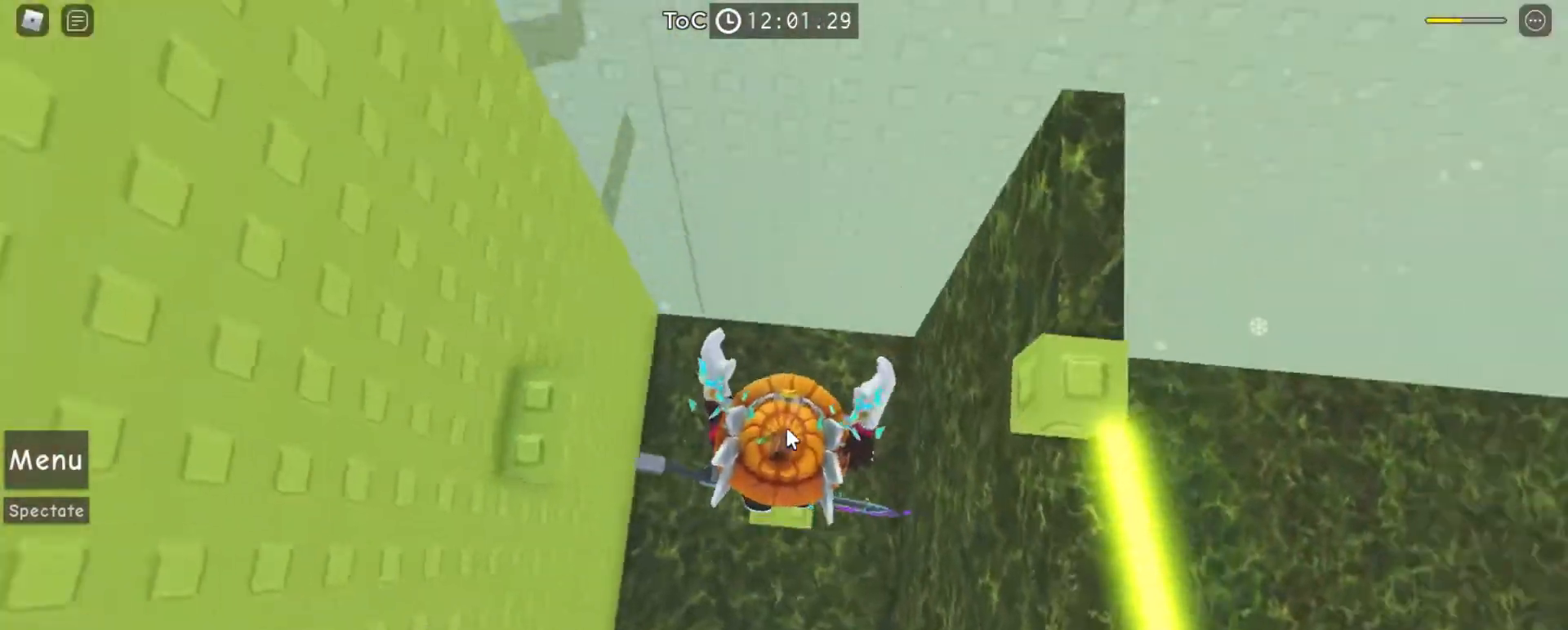
{"keys": ["w"], "mouse": ["right"]}